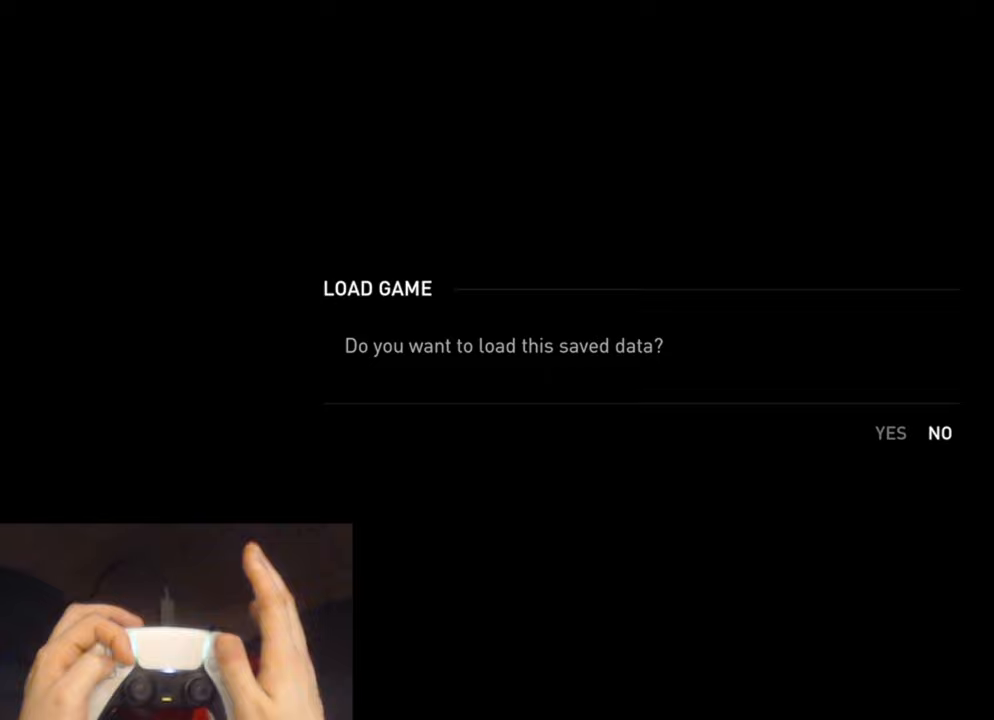
Gameplay with a controller (PlayStation layout); each line is a JSON object with the inputs held at the frame after it. "events" lists button and stick changes between this image and that frame as [ms after this image, input, new state], when the widget could be followed in between.
{"buttons": [], "left_stick": "center", "right_stick": "center", "events": []}
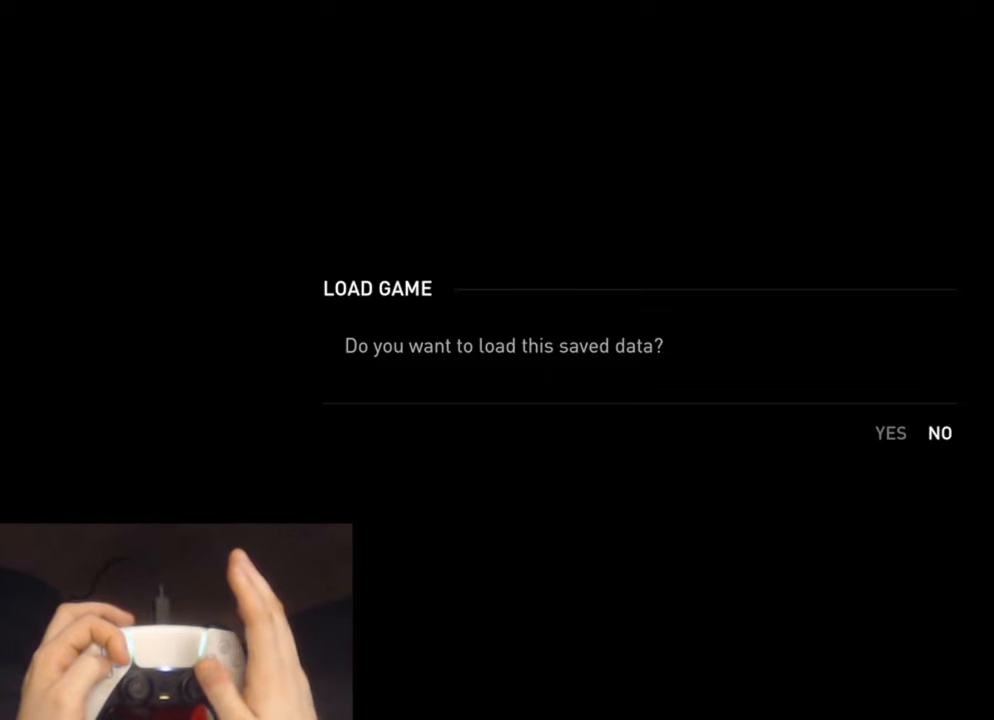
{"buttons": [], "left_stick": "center", "right_stick": "center", "events": []}
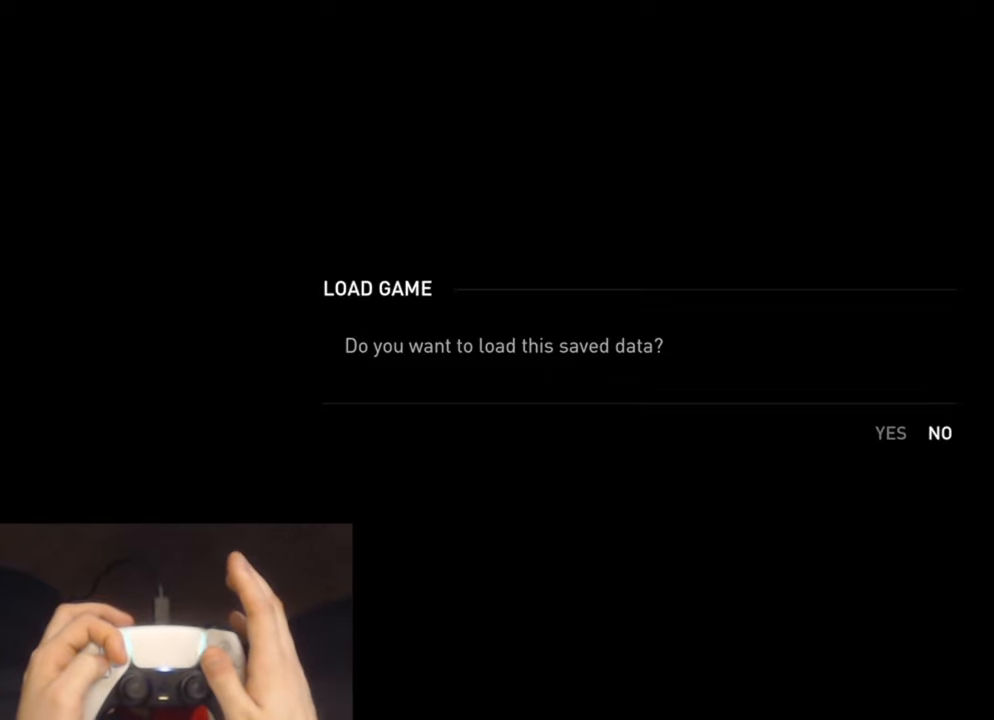
{"buttons": [], "left_stick": "center", "right_stick": "center", "events": []}
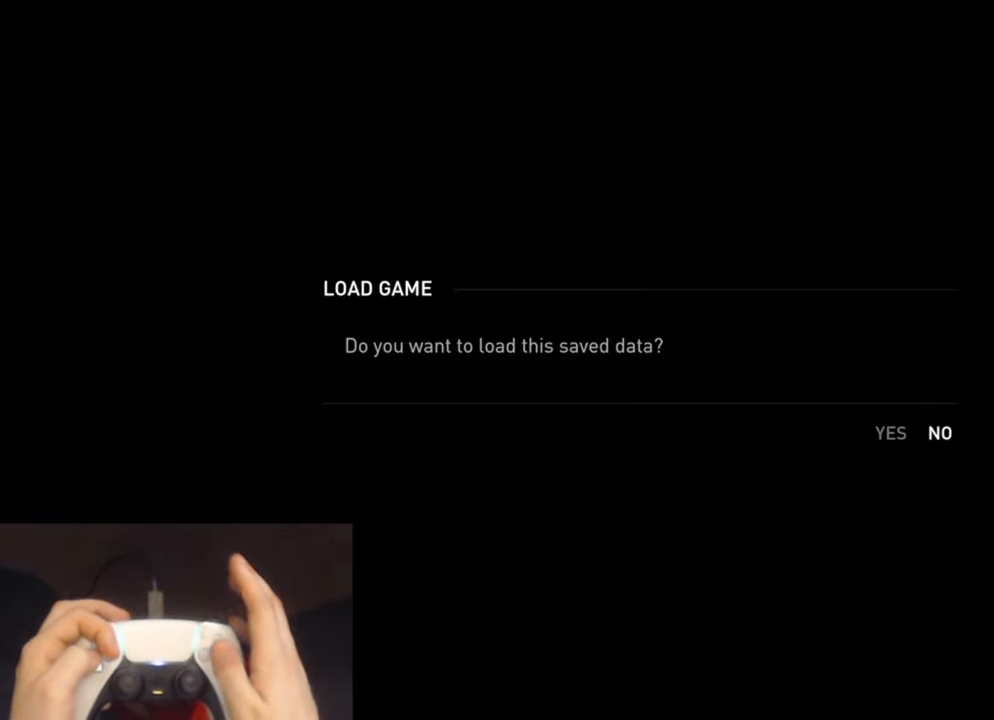
{"buttons": [], "left_stick": "center", "right_stick": "center", "events": []}
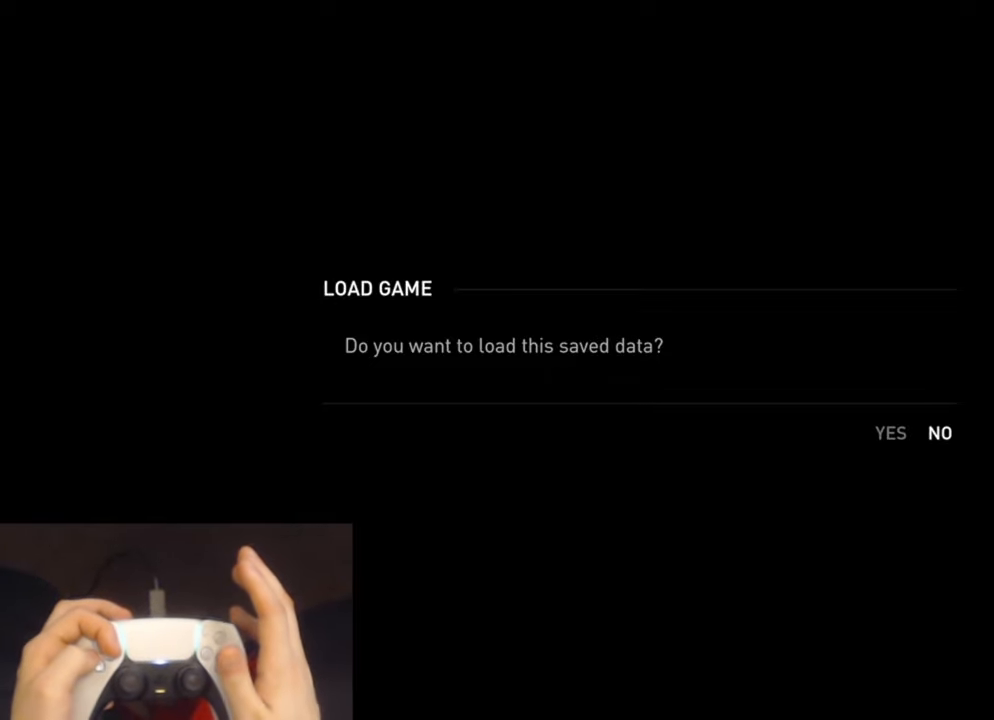
{"buttons": [], "left_stick": "center", "right_stick": "center", "events": [[117, "DPAD_LEFT", "down"], [233, "DPAD_LEFT", "up"], [433, "DPAD_RIGHT", "down"], [500, "DPAD_RIGHT", "up"]]}
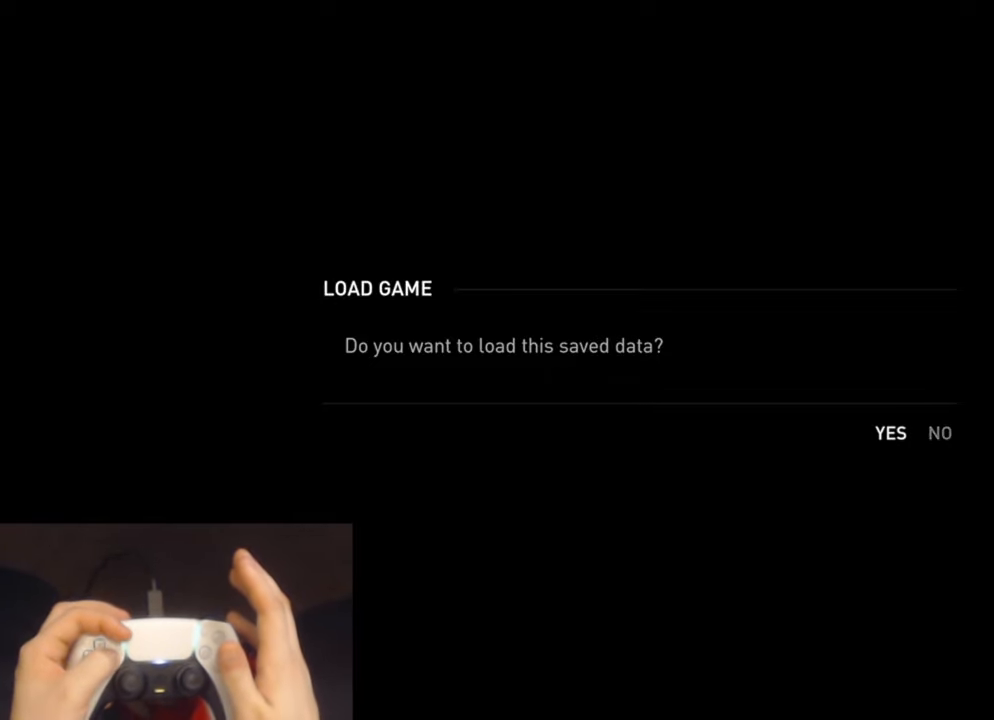
{"buttons": [], "left_stick": "center", "right_stick": "center", "events": [[217, "DPAD_LEFT", "down"], [317, "DPAD_LEFT", "up"]]}
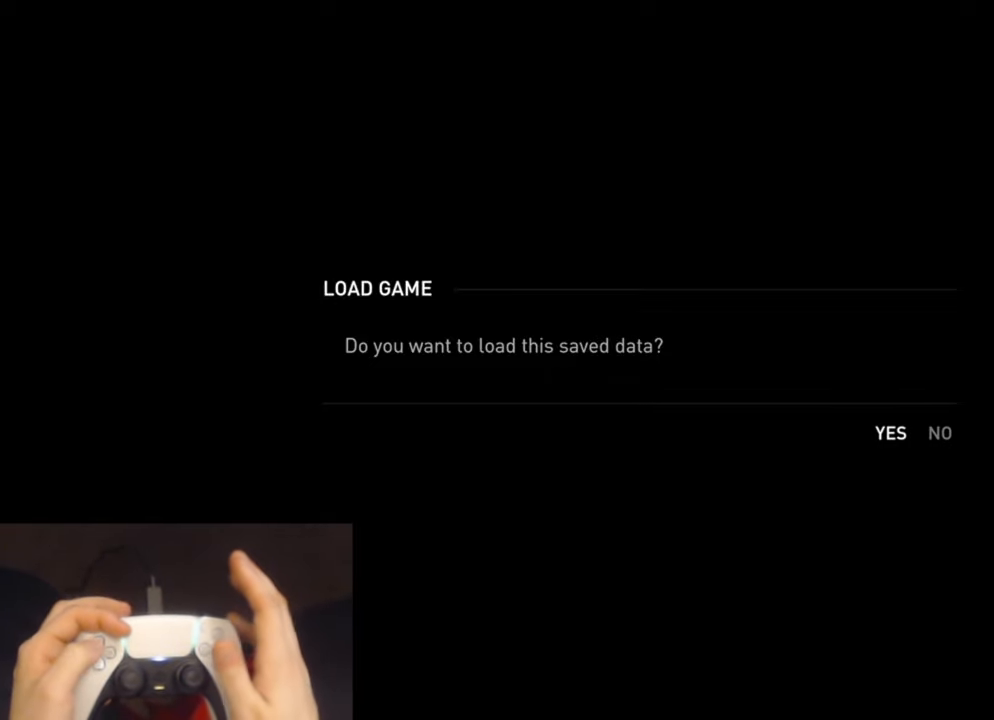
{"buttons": [], "left_stick": "center", "right_stick": "center", "events": []}
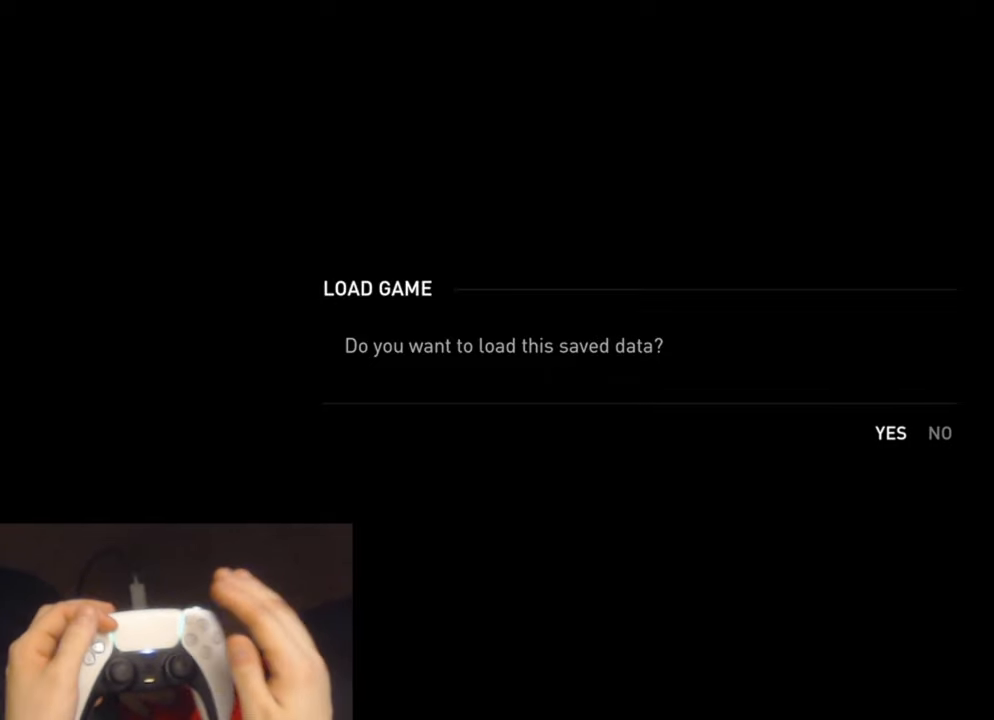
{"buttons": [], "left_stick": "center", "right_stick": "center", "events": []}
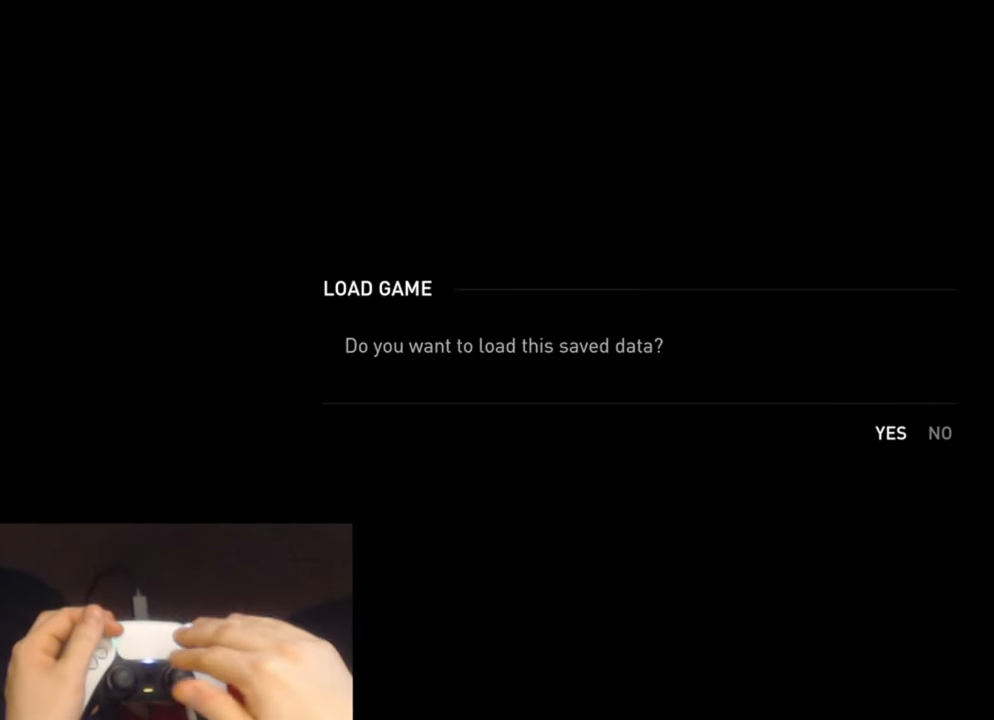
{"buttons": [], "left_stick": "center", "right_stick": "center", "events": []}
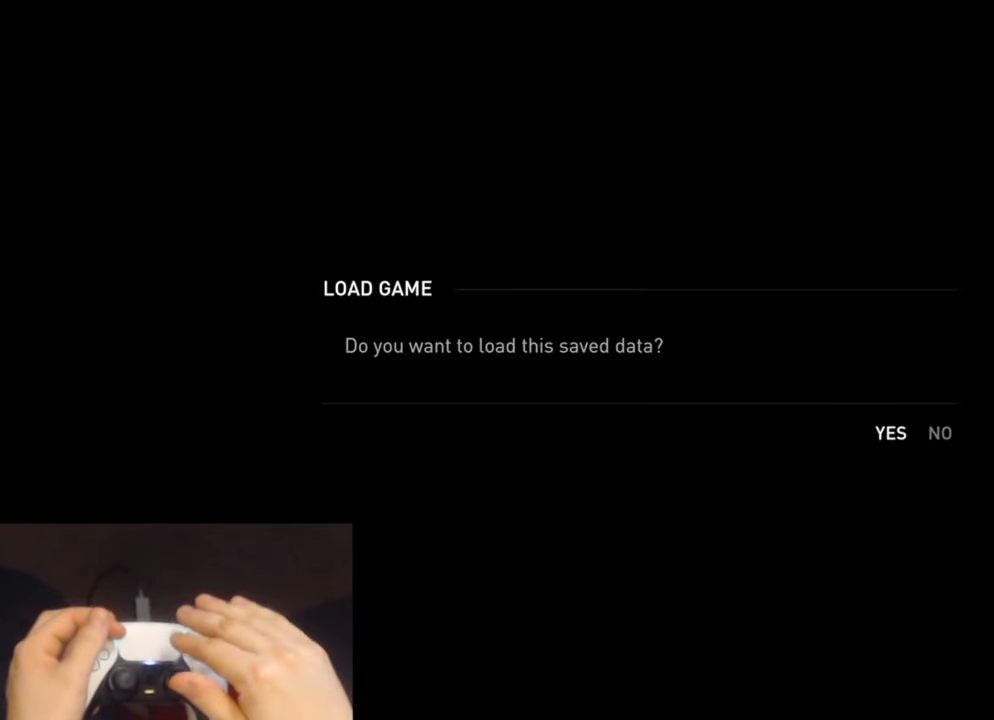
{"buttons": [], "left_stick": "center", "right_stick": "center", "events": []}
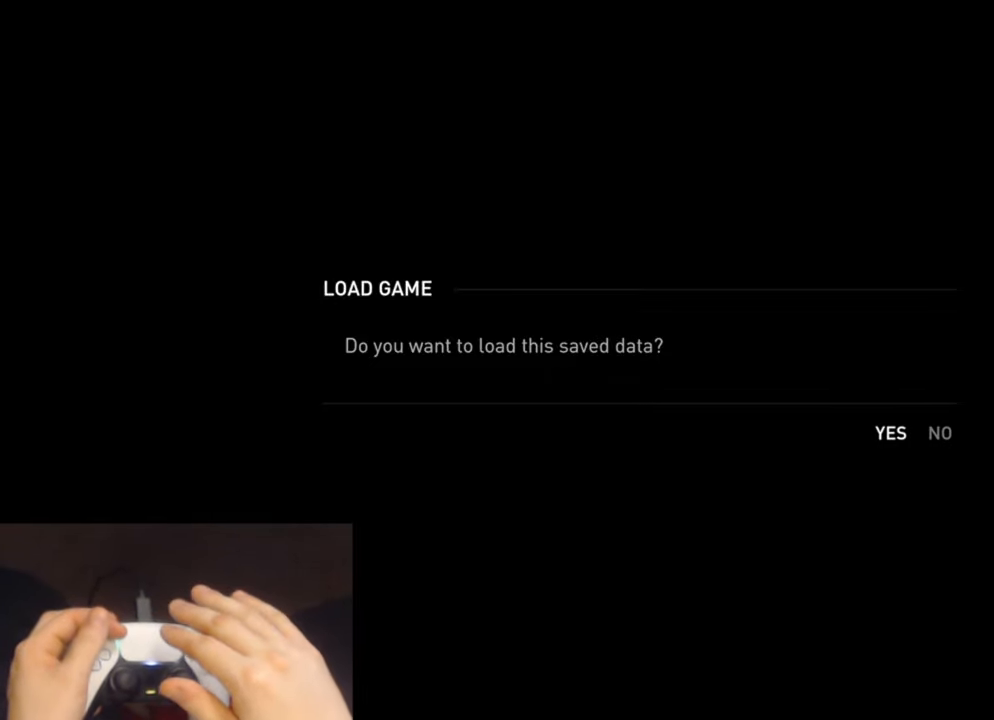
{"buttons": [], "left_stick": "center", "right_stick": "center", "events": []}
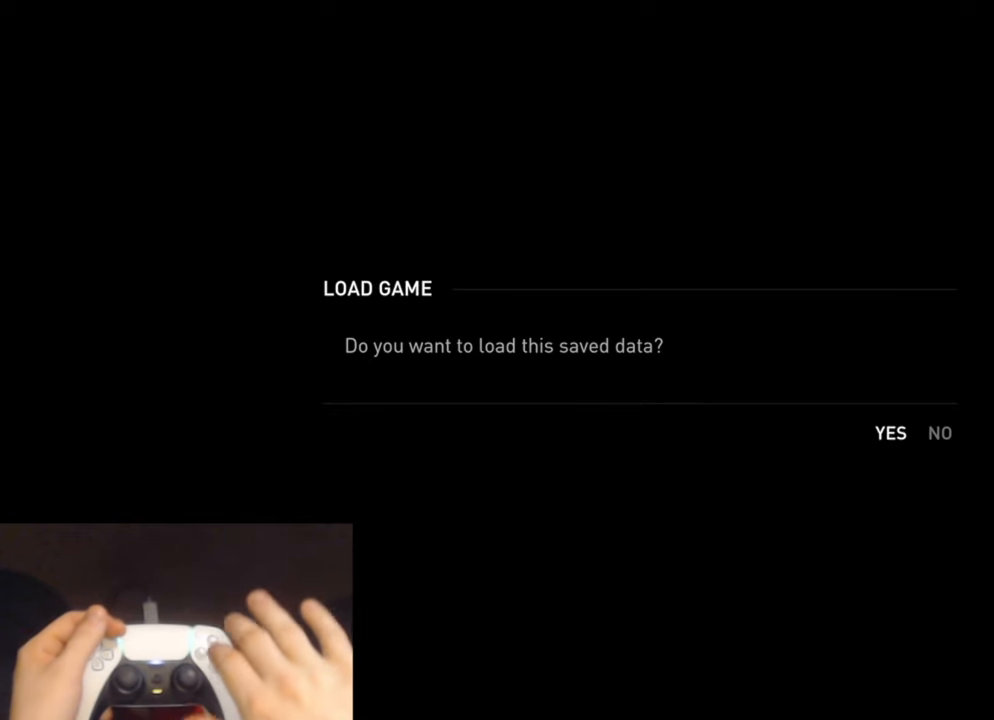
{"buttons": [], "left_stick": "center", "right_stick": "center", "events": []}
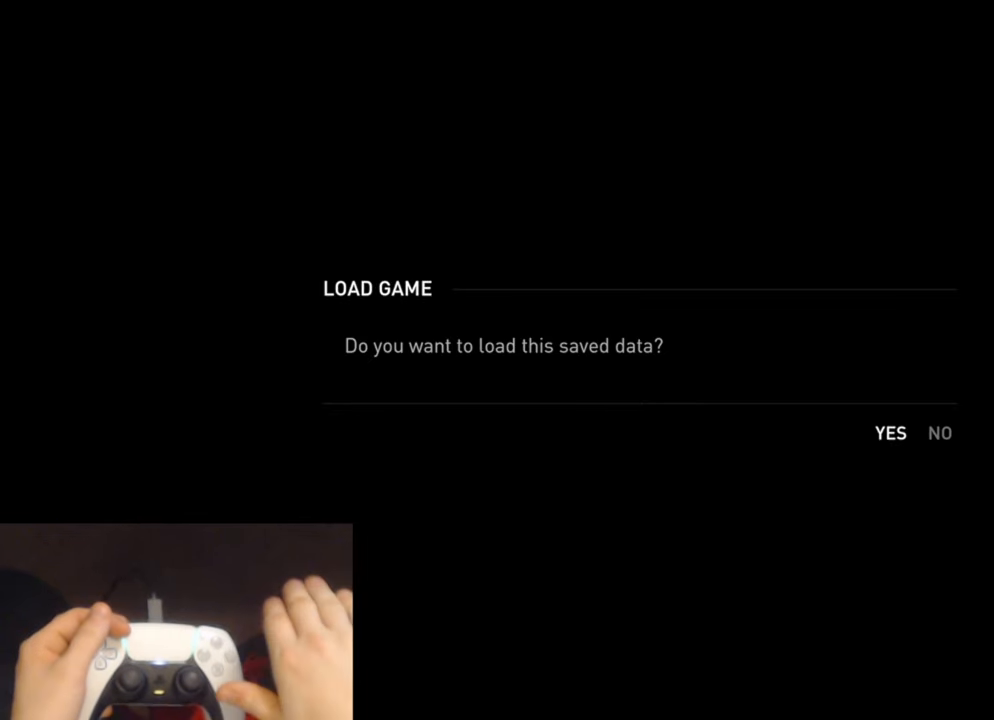
{"buttons": [], "left_stick": "center", "right_stick": "center", "events": []}
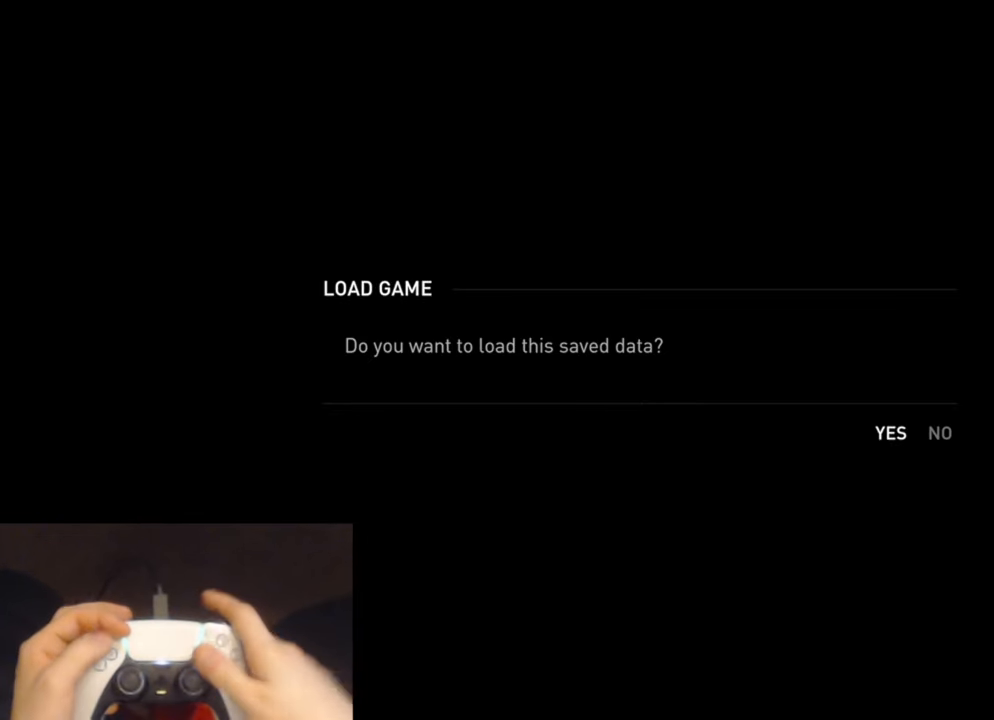
{"buttons": ["CROSS"], "left_stick": "center", "right_stick": "center", "events": [[150, "DPAD_LEFT", "down"], [250, "DPAD_LEFT", "up"], [417, "CROSS", "down"]]}
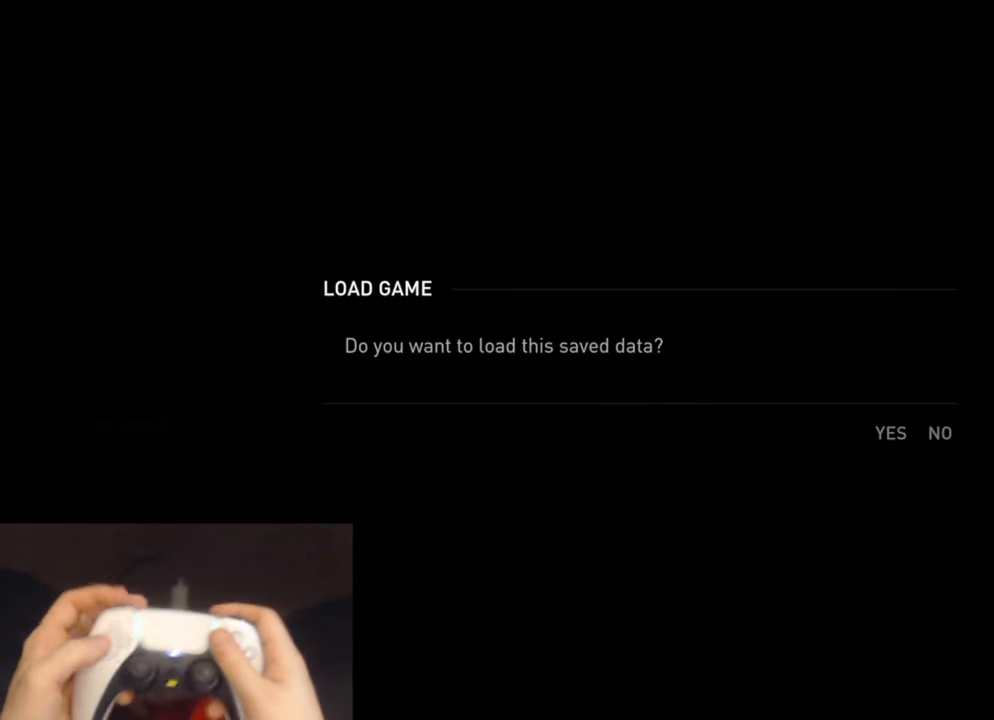
{"buttons": [], "left_stick": "center", "right_stick": "center", "events": [[84, "CROSS", "up"]]}
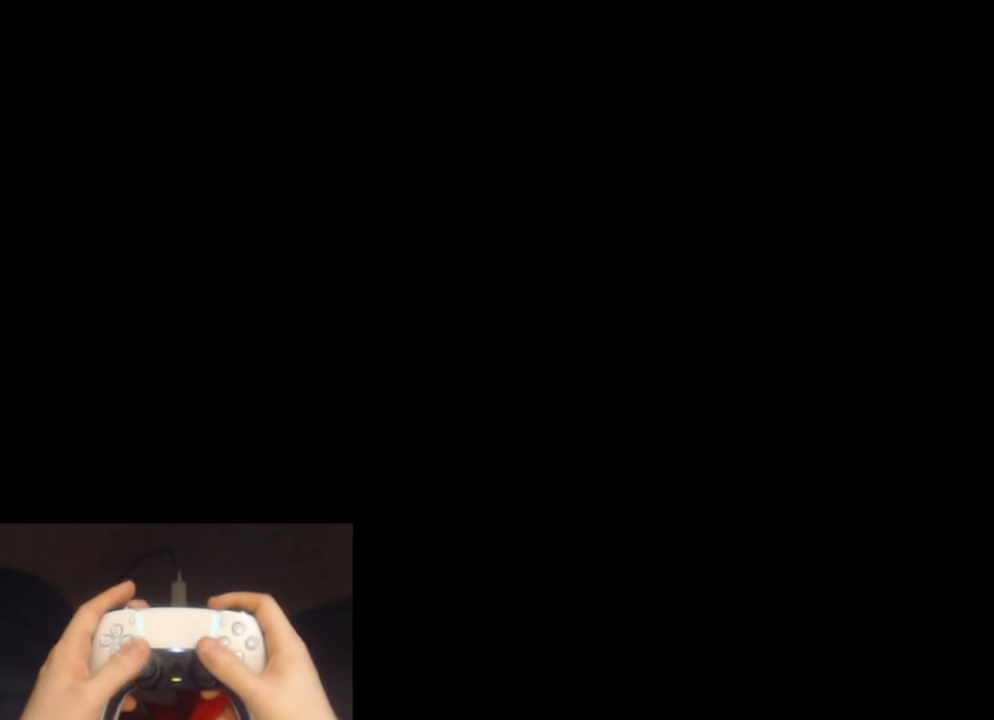
{"buttons": [], "left_stick": "center", "right_stick": "center", "events": []}
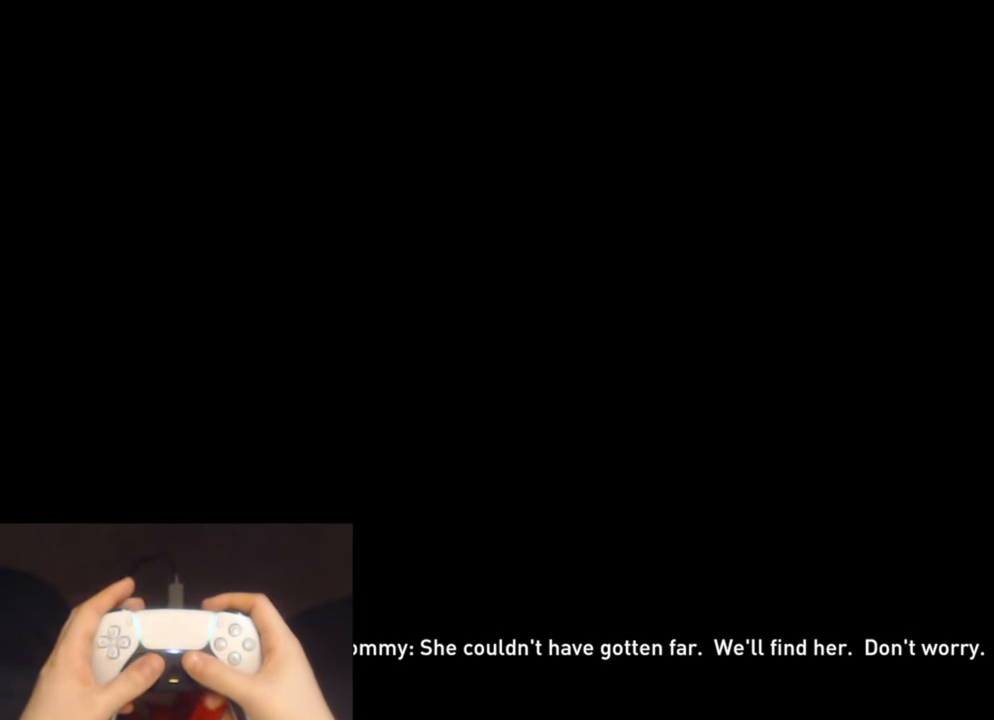
{"buttons": ["L2"], "left_stick": "up", "right_stick": "center", "events": [[50, "left_stick", "up"], [234, "L2", "down"], [350, "L2", "up"], [450, "L2", "down"]]}
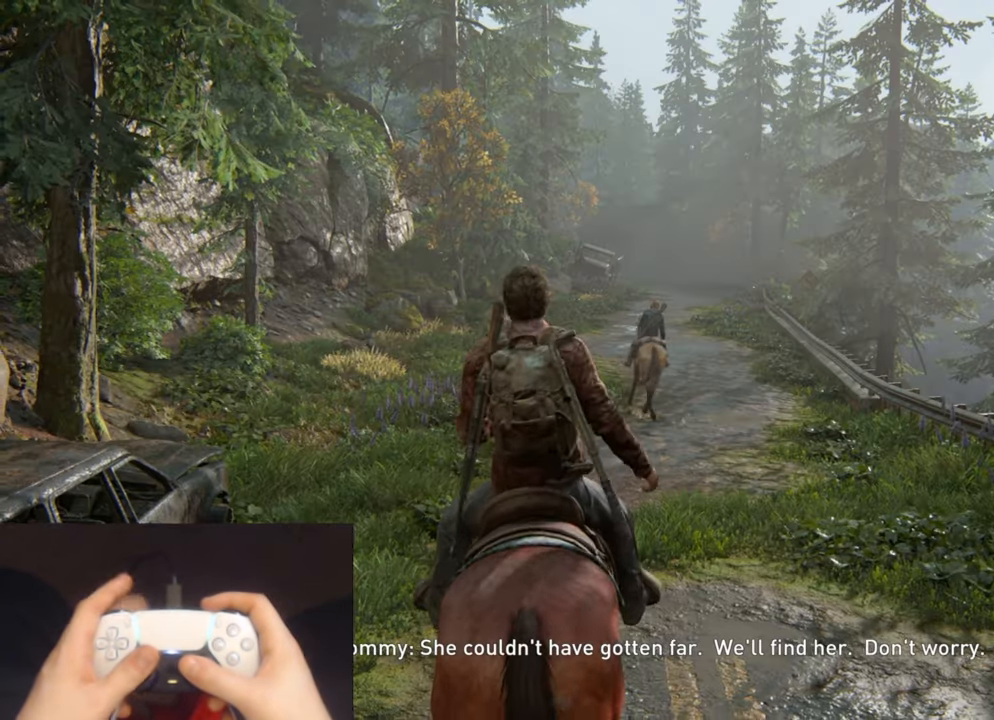
{"buttons": ["L2"], "left_stick": "up", "right_stick": "center", "events": []}
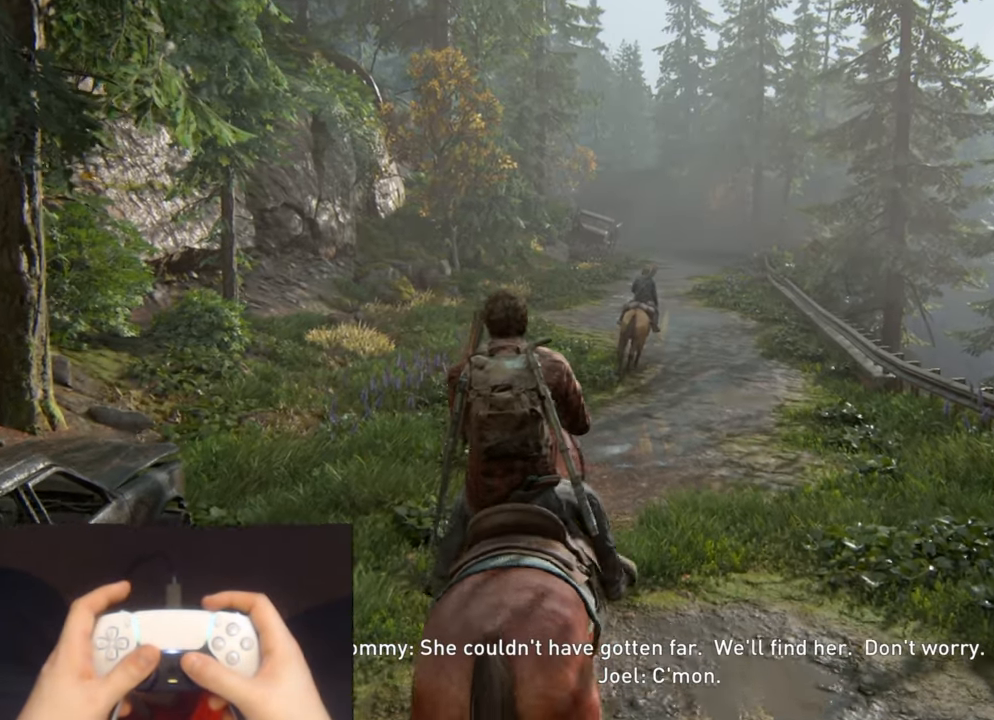
{"buttons": ["L2"], "left_stick": "up", "right_stick": "center", "events": []}
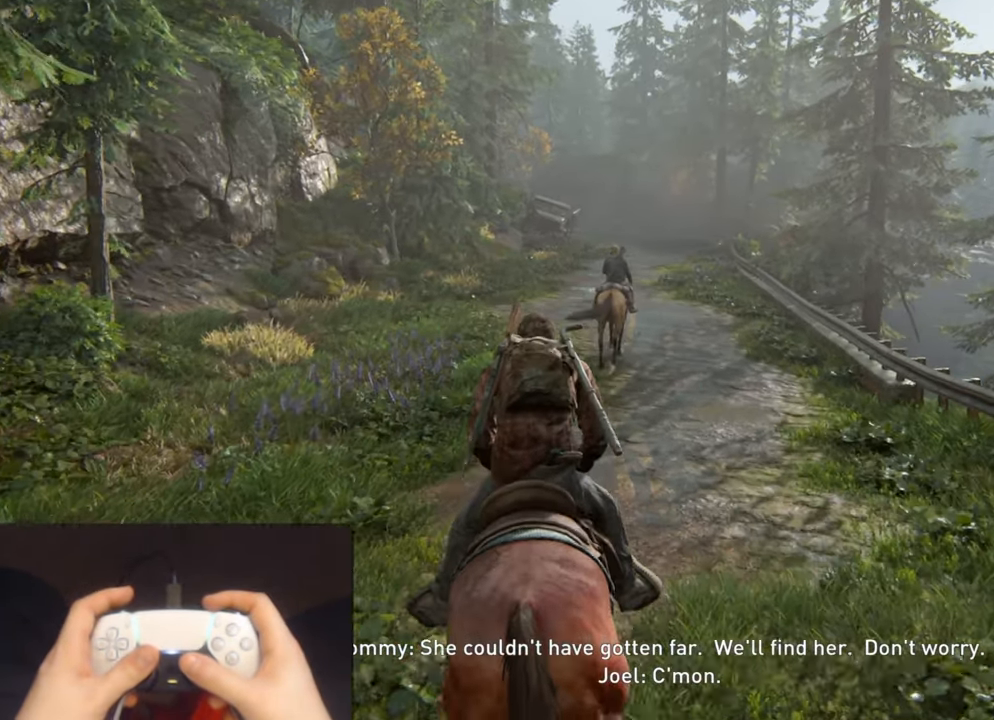
{"buttons": ["L2"], "left_stick": "up", "right_stick": "center", "events": []}
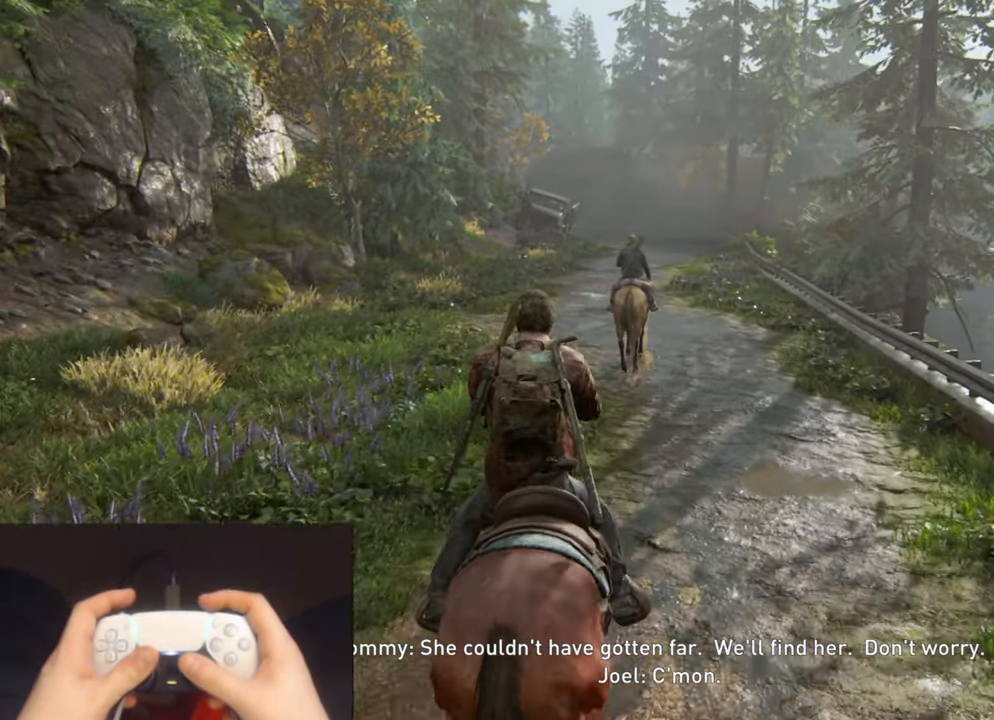
{"buttons": ["L2"], "left_stick": "up", "right_stick": "center", "events": []}
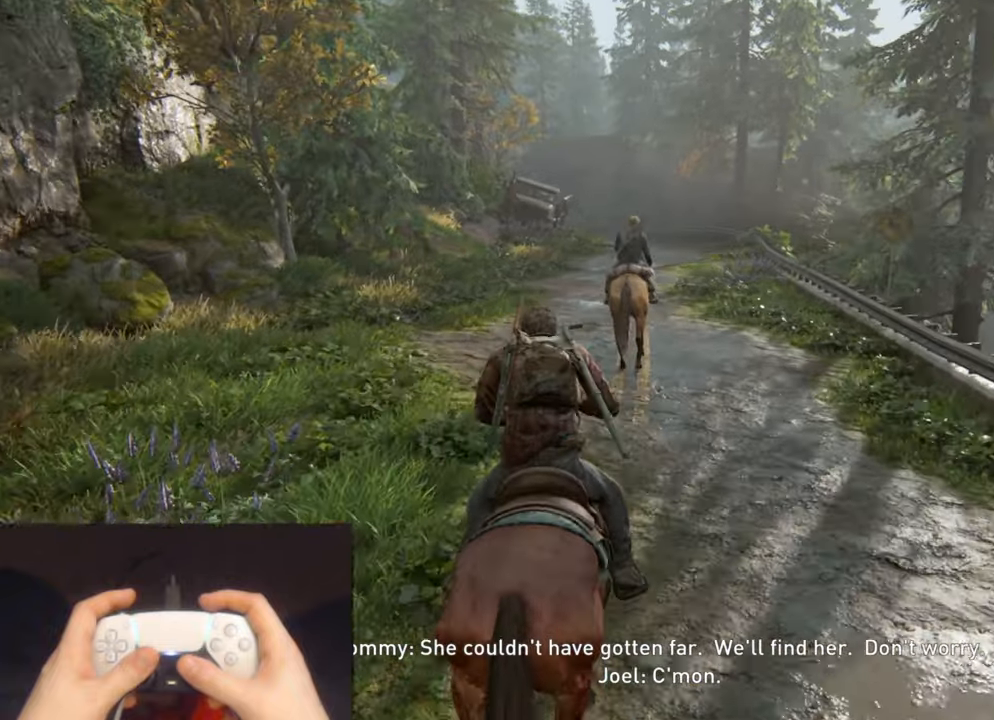
{"buttons": ["L2"], "left_stick": "up", "right_stick": "center", "events": []}
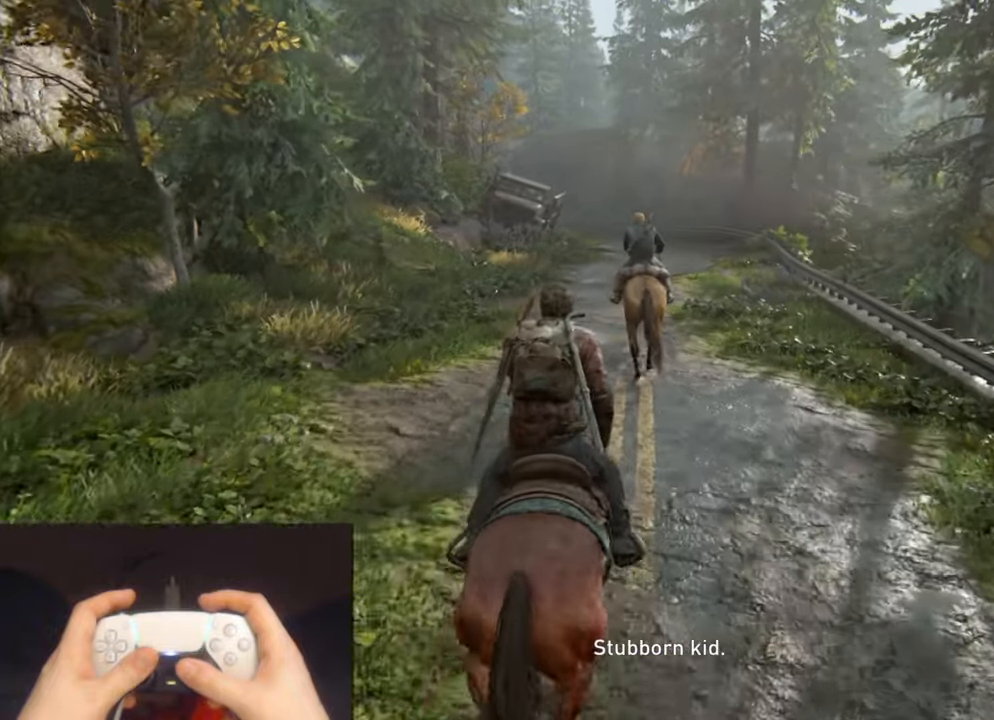
{"buttons": ["L2"], "left_stick": "up", "right_stick": "center", "events": []}
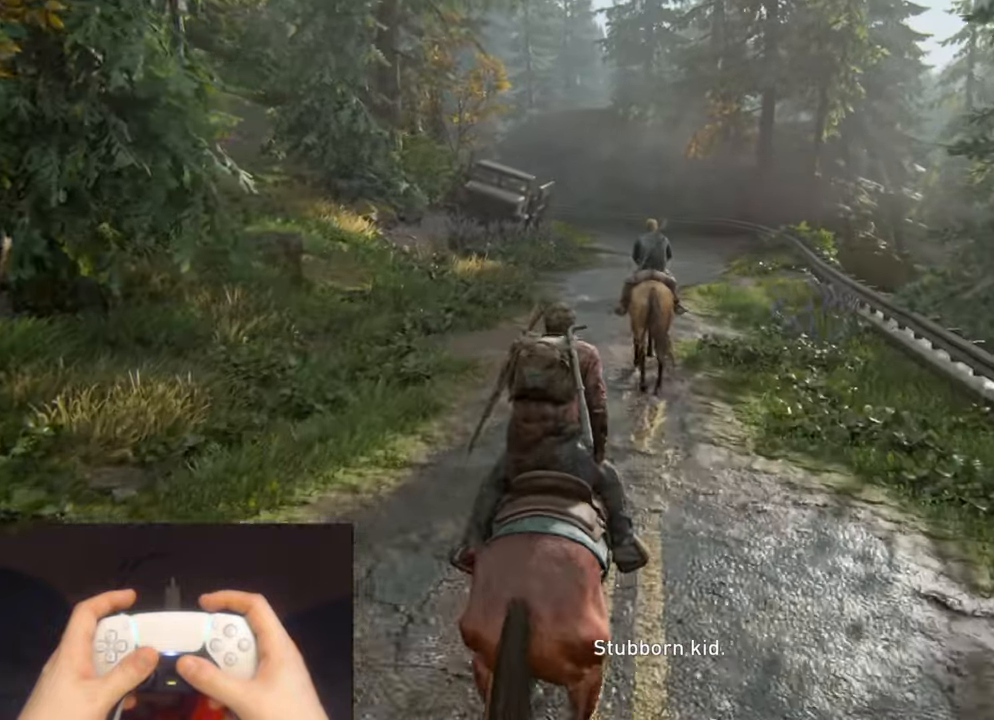
{"buttons": ["L2"], "left_stick": "up", "right_stick": "center", "events": []}
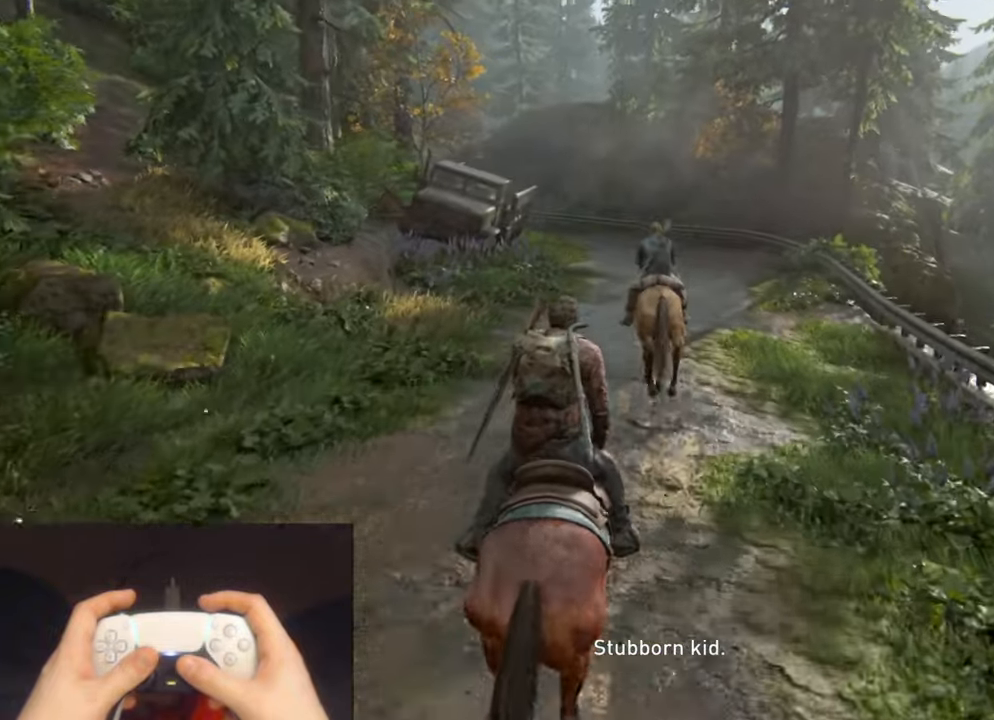
{"buttons": ["L2"], "left_stick": "up", "right_stick": "center", "events": []}
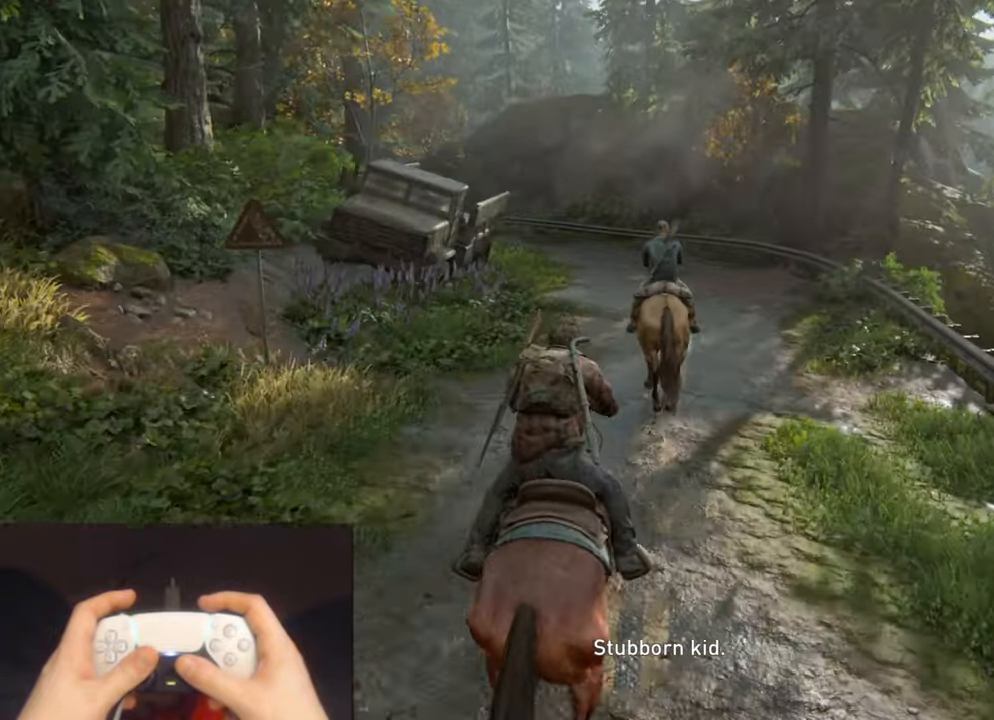
{"buttons": ["L2"], "left_stick": "up", "right_stick": "center", "events": []}
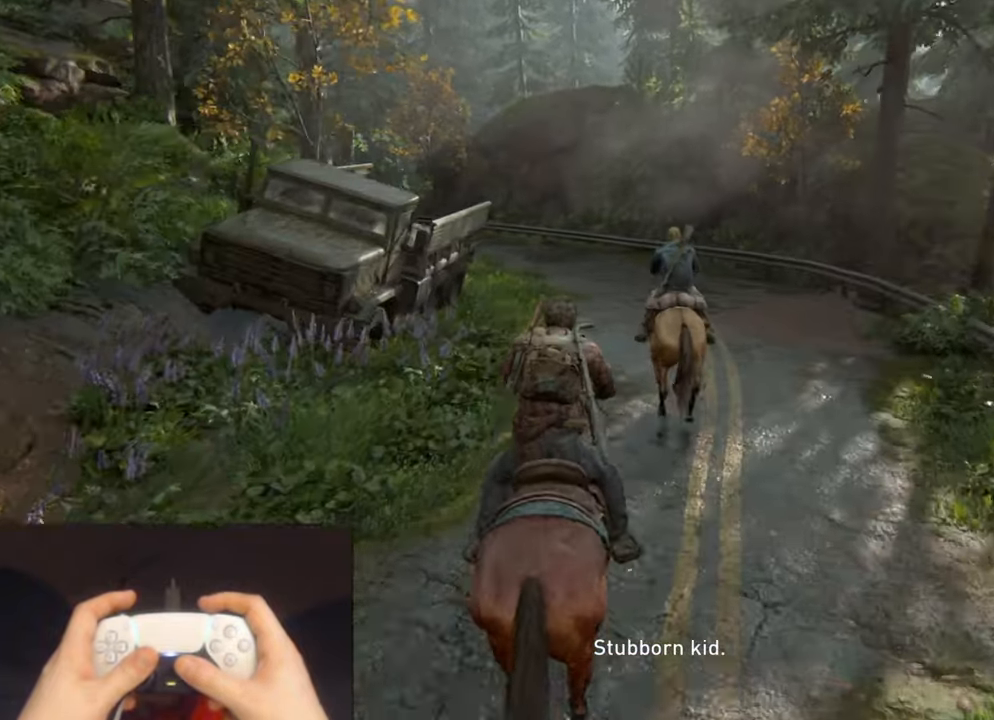
{"buttons": ["L2"], "left_stick": "up", "right_stick": "center", "events": []}
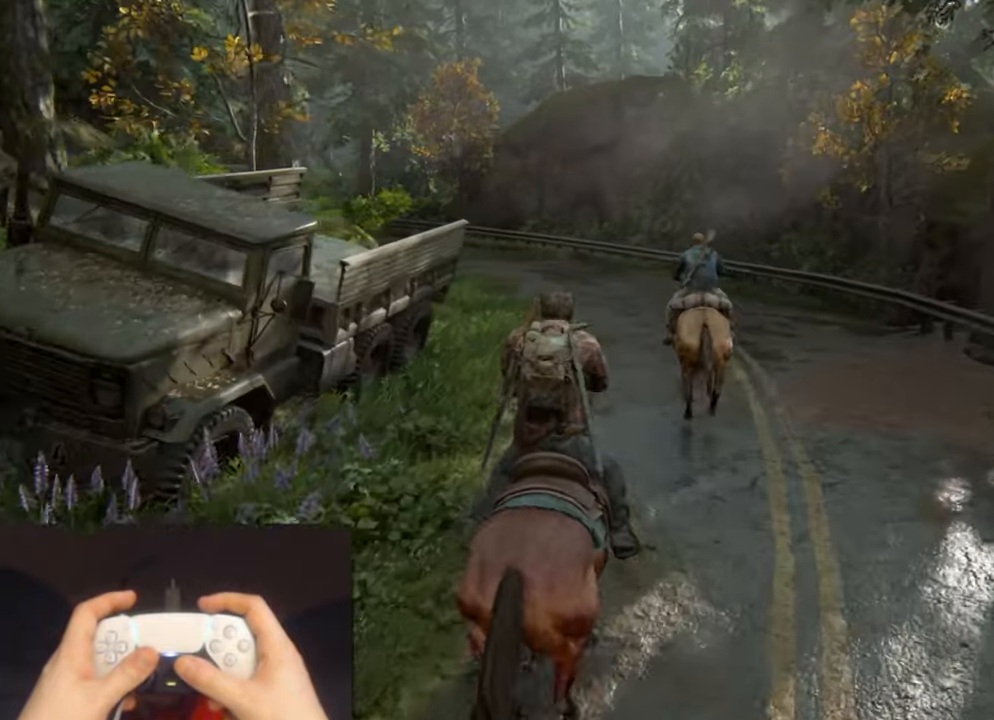
{"buttons": ["L2"], "left_stick": "up", "right_stick": "center", "events": []}